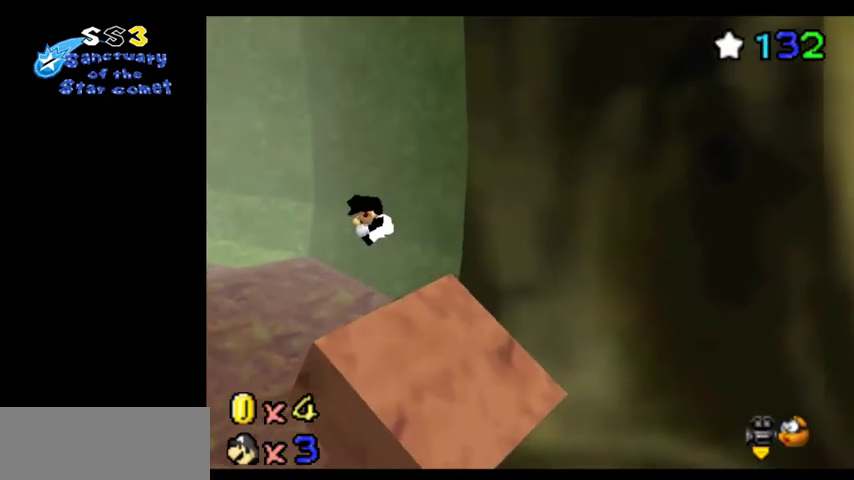
Gameplay with a controller (Nintendo layout); each line is a JSON object with the inputs held at the frame after it (dt_ms = milliseconds from this image to that frame). "events" lists button and stick changes between this image and that frame as [ms after this image, input, new state], when the widget could be followed in between. Not read: L3 R3.
{"dt_ms": 500, "buttons": [], "left_stick": "right", "events": [[400, "left_stick", "right"]]}
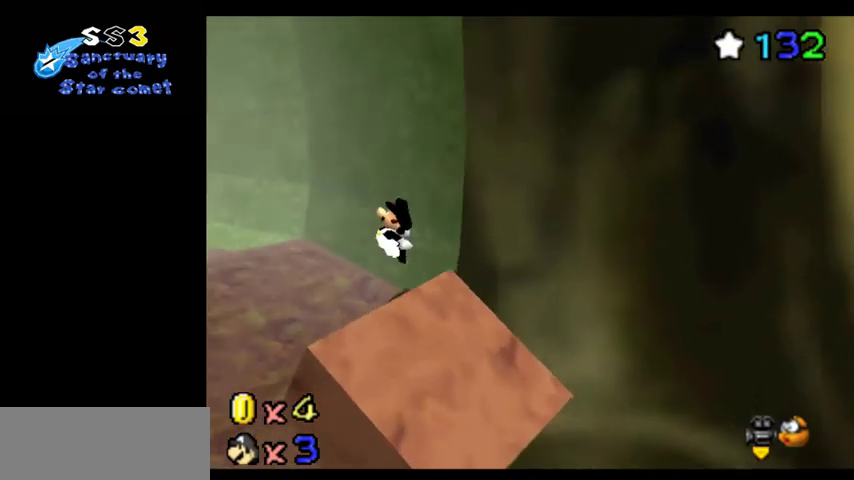
{"dt_ms": 400, "buttons": [], "left_stick": "up-right", "events": [[367, "left_stick", "up-right"]]}
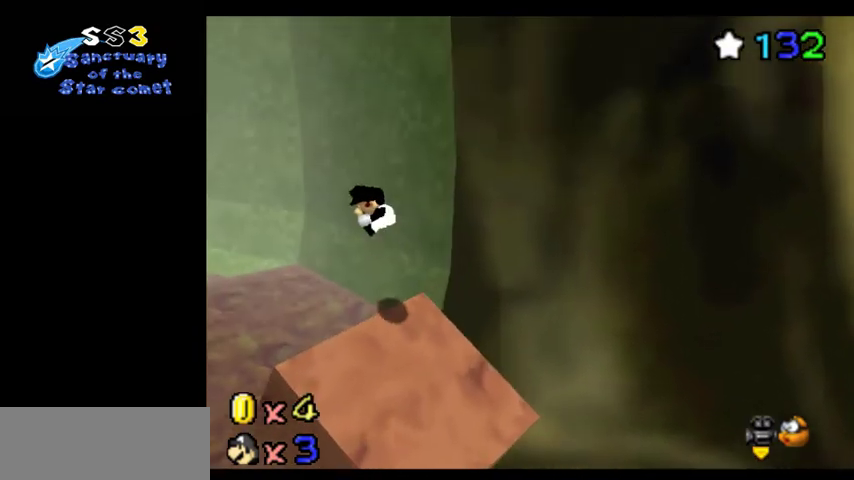
{"dt_ms": 400, "buttons": [], "left_stick": "right", "events": [[67, "left_stick", "up"], [200, "left_stick", "up-right"], [267, "left_stick", "right"]]}
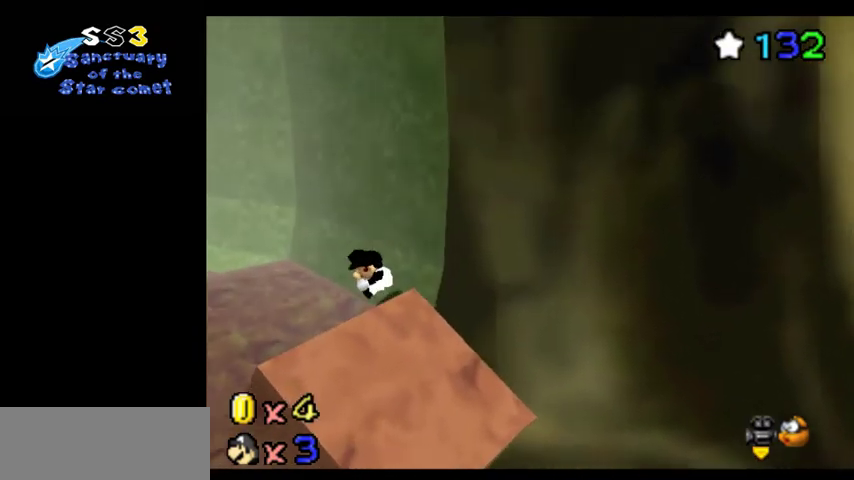
{"dt_ms": 900, "buttons": [], "left_stick": "right", "events": []}
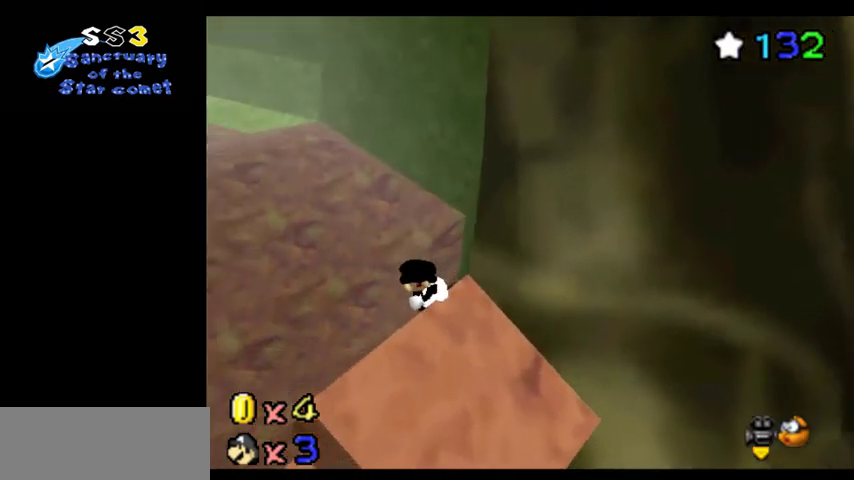
{"dt_ms": 300, "buttons": [], "left_stick": "right", "events": []}
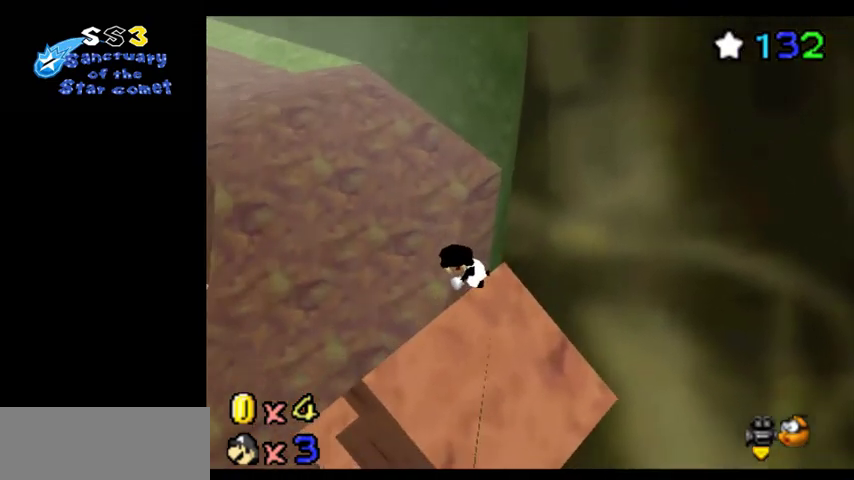
{"dt_ms": 300, "buttons": [], "left_stick": "right", "events": []}
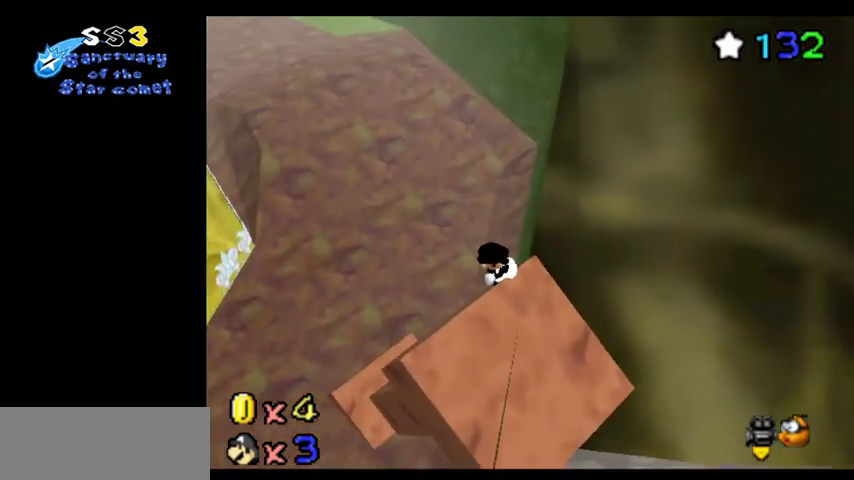
{"dt_ms": 800, "buttons": [], "left_stick": "right", "events": []}
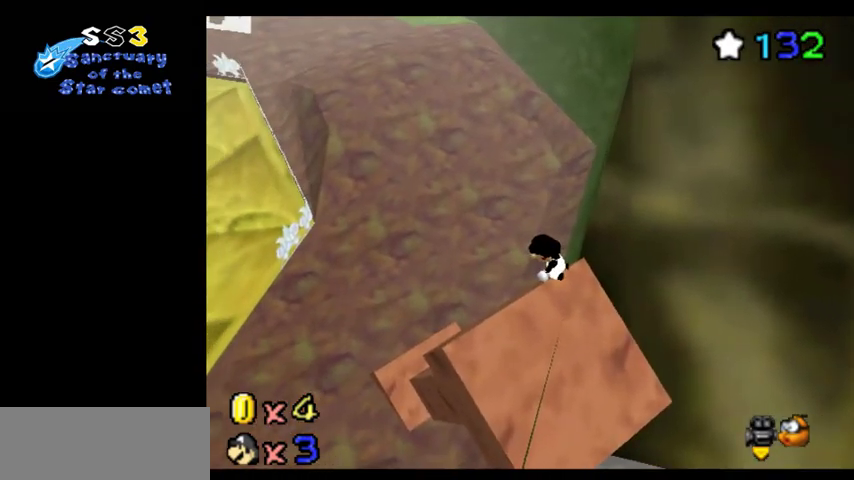
{"dt_ms": 600, "buttons": [], "left_stick": "left", "events": [[567, "left_stick", "left"]]}
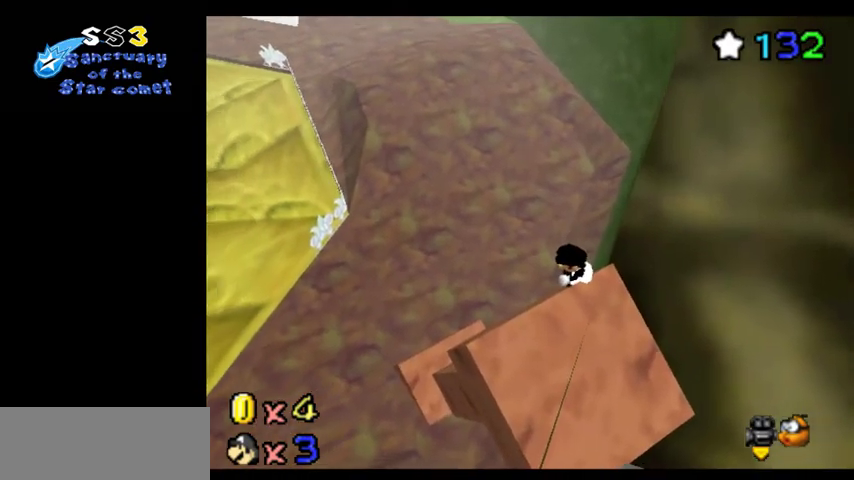
{"dt_ms": 300, "buttons": [], "left_stick": "left", "events": []}
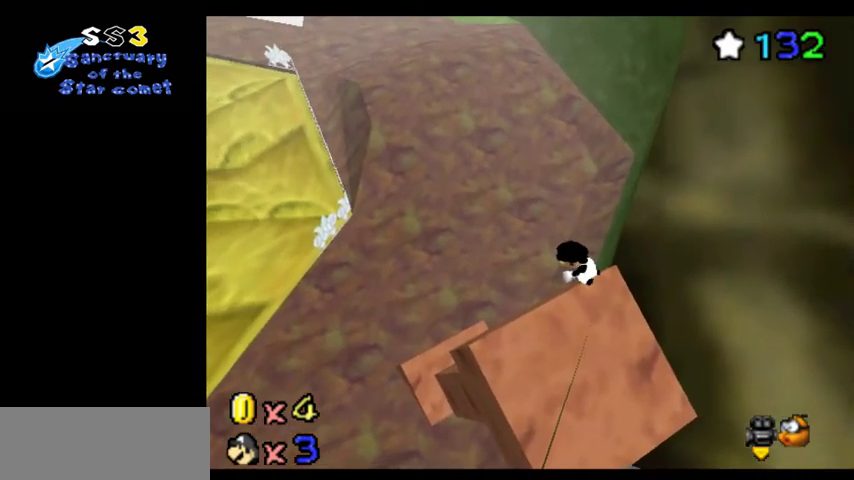
{"dt_ms": 300, "buttons": [], "left_stick": "left", "events": []}
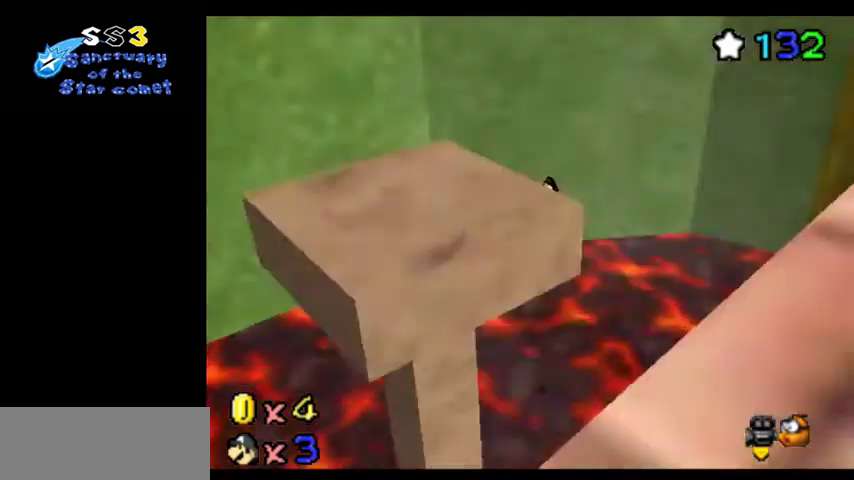
{"dt_ms": 700, "buttons": [], "left_stick": "left", "events": []}
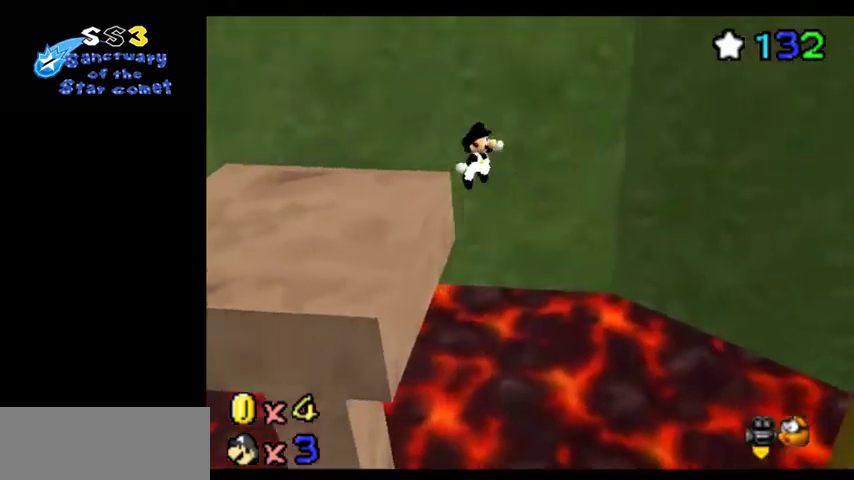
{"dt_ms": 700, "buttons": [], "left_stick": "left", "events": []}
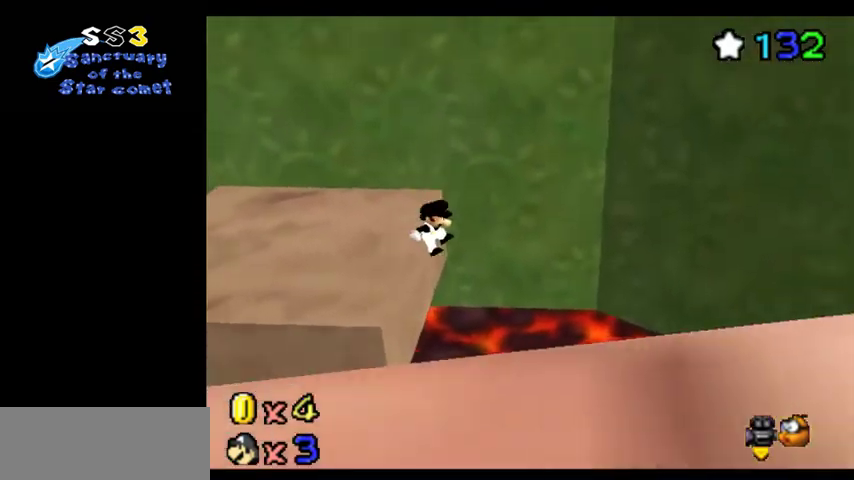
{"dt_ms": 500, "buttons": ["C_RIGHT"], "left_stick": "center", "events": [[500, "C_RIGHT", "down"], [500, "left_stick", "center"]]}
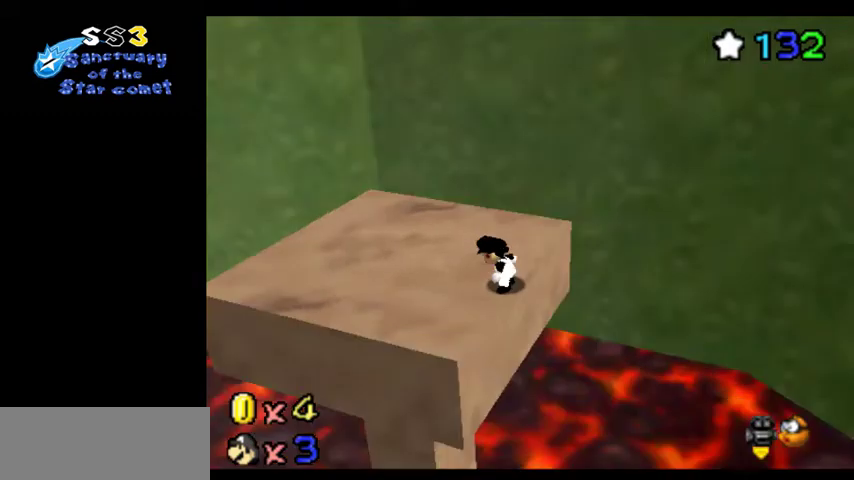
{"dt_ms": 400, "buttons": [], "left_stick": "center", "events": [[100, "C_RIGHT", "up"], [233, "C_RIGHT", "down"], [333, "C_RIGHT", "up"]]}